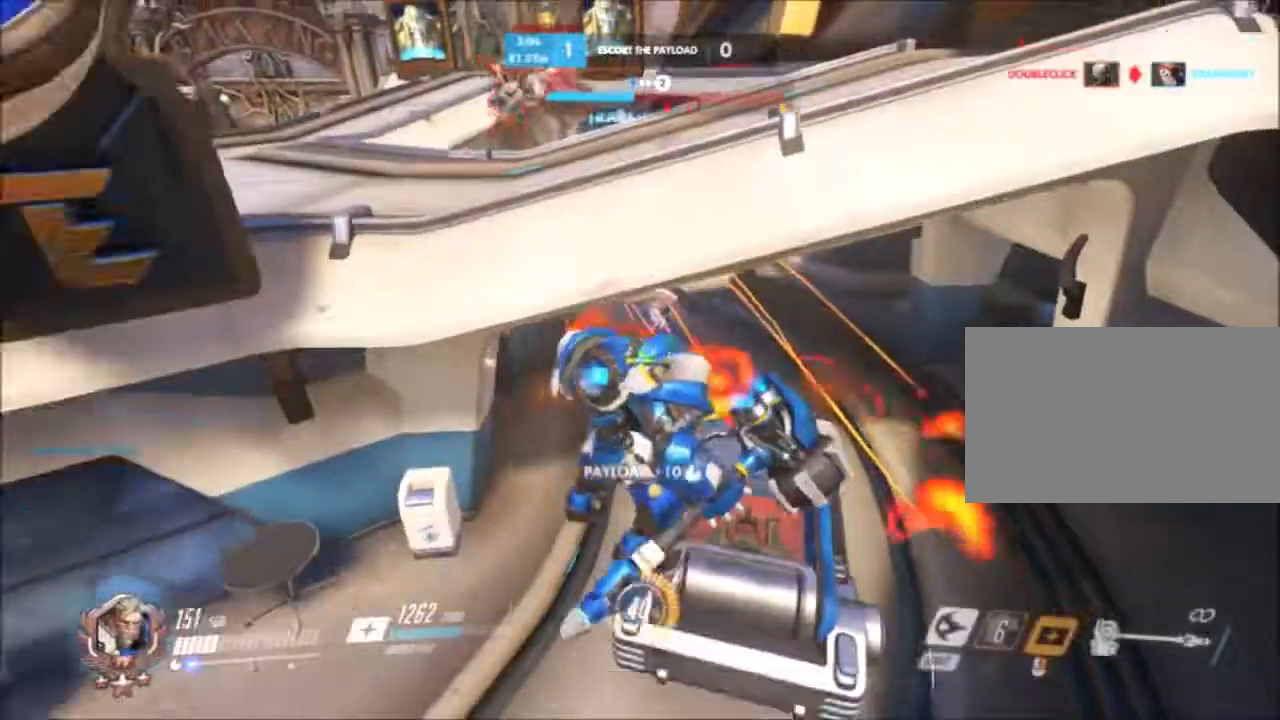
Gameplay with keyboard and mouse; each line is a JSON object with the keys and mouse buttons held at the frame after it. "events" lists presses ("down") and releases ("up") of "1", "2", "3", "4", "5", "a", "alt", "c", "ctrl", "d", "e", "f", "g", "q", "r", "s", "shift", "space", "t", "tab", "v", "w", "x", "z", "mouse_left", "mouse_middle", "mouse_right", "mouse_mb4", "mouse_mb5", "mouse_wheel_up" and "mouse_wheel_down" between this image and that frame as [ms after this image, input, new state], when the widget could be followed in between. "mouse_left", "mouse_middle", "mouse_right", "mouse_mb4", "mouse_mb5", "mouse_wheel_up", "mouse_wheel_down" = the "left", "middle", "right", "mb4", "mb5", "wheel_up", "wheel_down" buttons of the "mouse" list. No other keys are recorded. Not read: mouse_move.
{"keys": ["a", "s"], "mouse": ["right"], "events": [[317, "a", "down"]]}
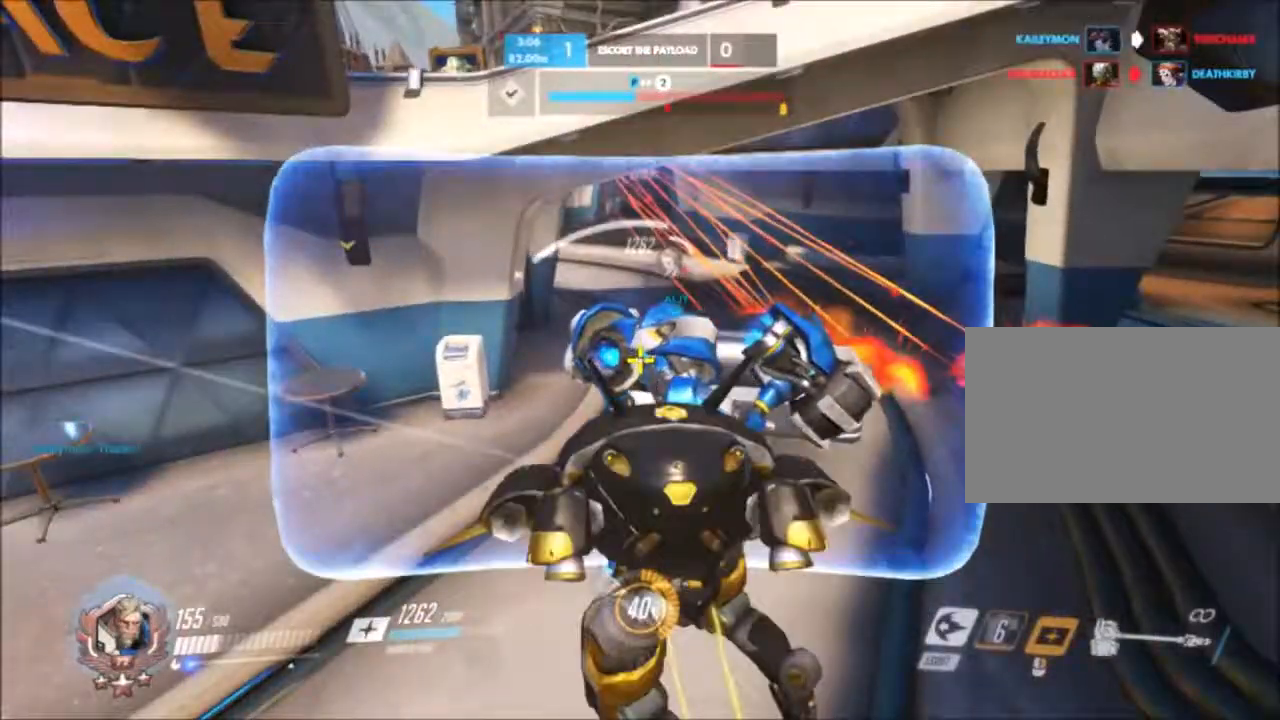
{"keys": ["a", "w"], "mouse": ["right"], "events": [[33, "s", "up"], [417, "w", "down"]]}
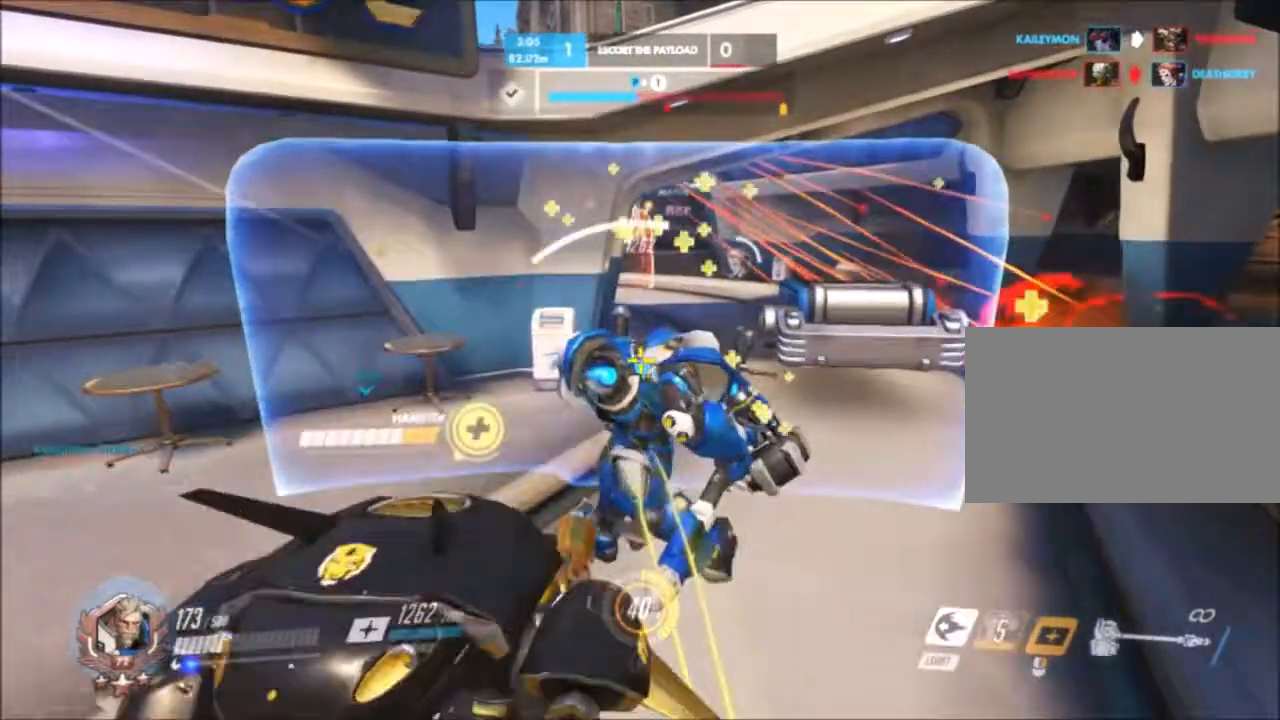
{"keys": ["d", "w"], "mouse": ["right"], "events": [[100, "a", "up"], [300, "d", "down"]]}
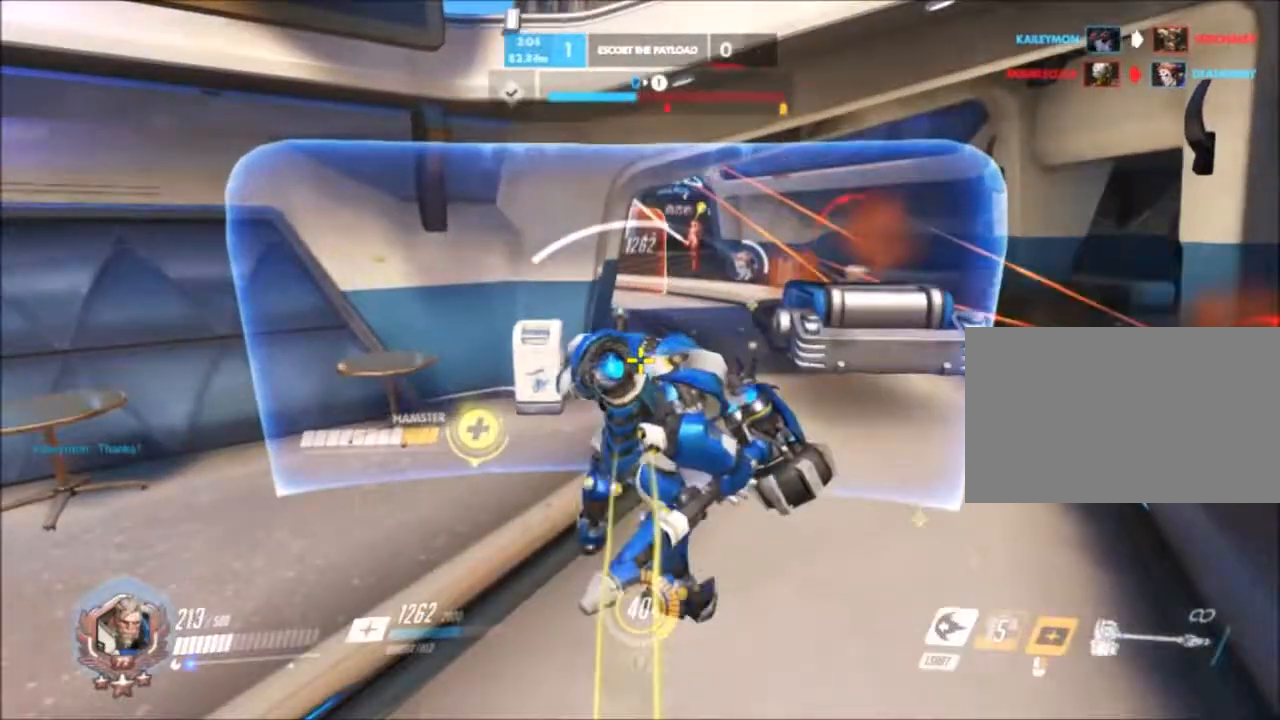
{"keys": ["d", "s"], "mouse": ["right"], "events": [[167, "w", "up"], [300, "s", "down"]]}
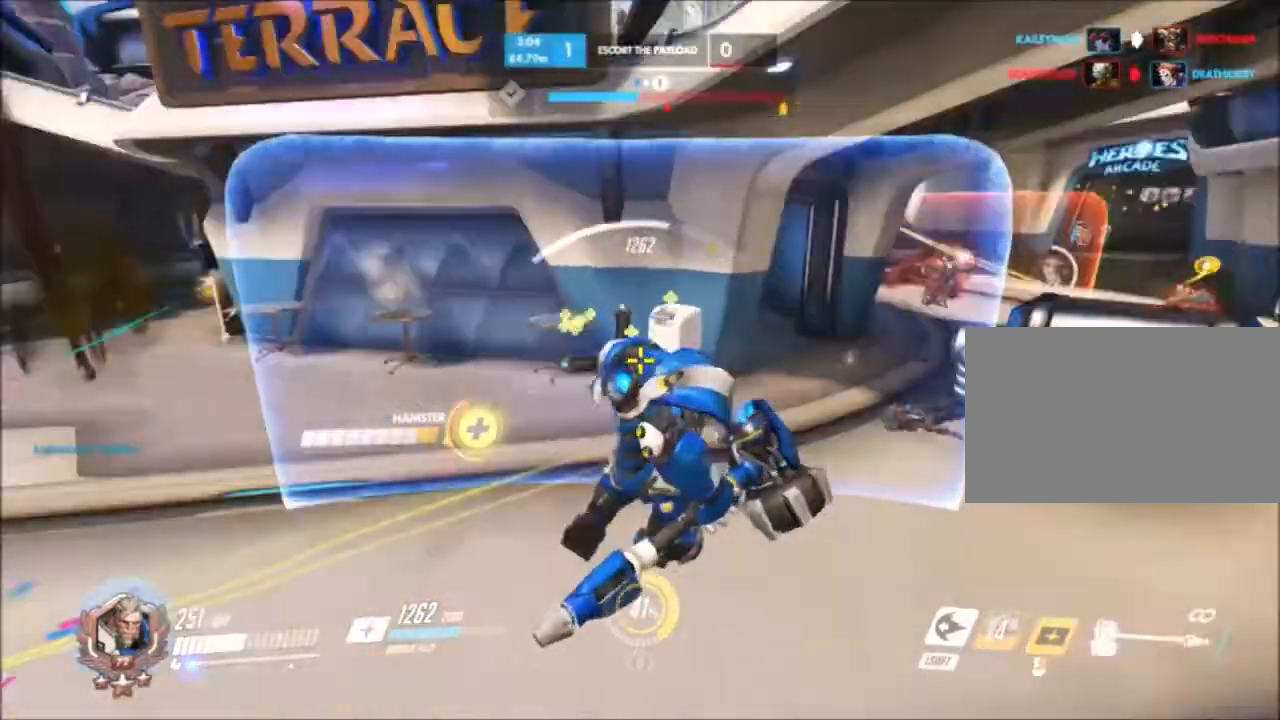
{"keys": ["d", "s"], "mouse": ["right"], "events": []}